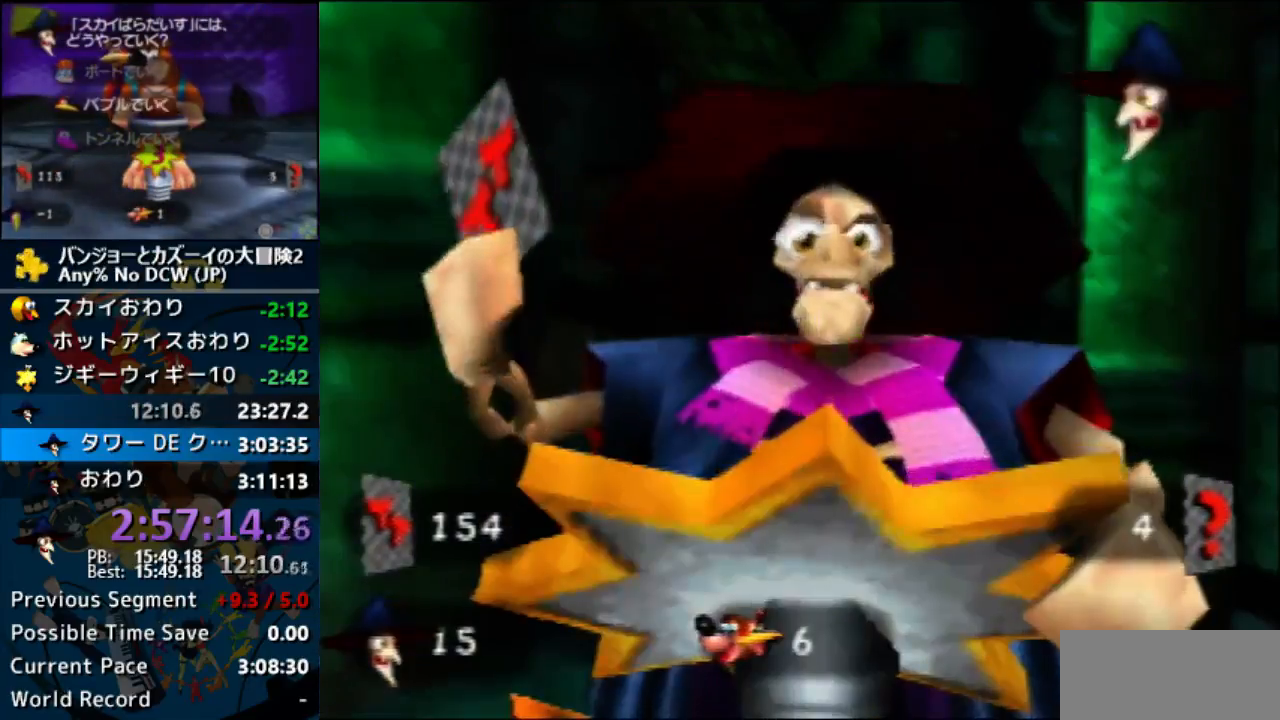
Gameplay with a controller (Nintendo layout); each line is a JSON object with the inputs held at the frame after it (dt_ms = milliseconds from this image to that frame). "events" lists button and stick changes between this image and that frame as [ms after this image, input, new state], when the widget could be followed in between. Not read: L1 L3 R3.
{"dt_ms": 500, "buttons": ["A"], "left_stick": "center", "events": [[367, "B", "down"], [367, "C_LEFT", "down"], [367, "C_RIGHT", "down"], [367, "START", "down"], [400, "B", "up"], [400, "C_LEFT", "up"], [400, "C_RIGHT", "up"], [400, "START", "up"]]}
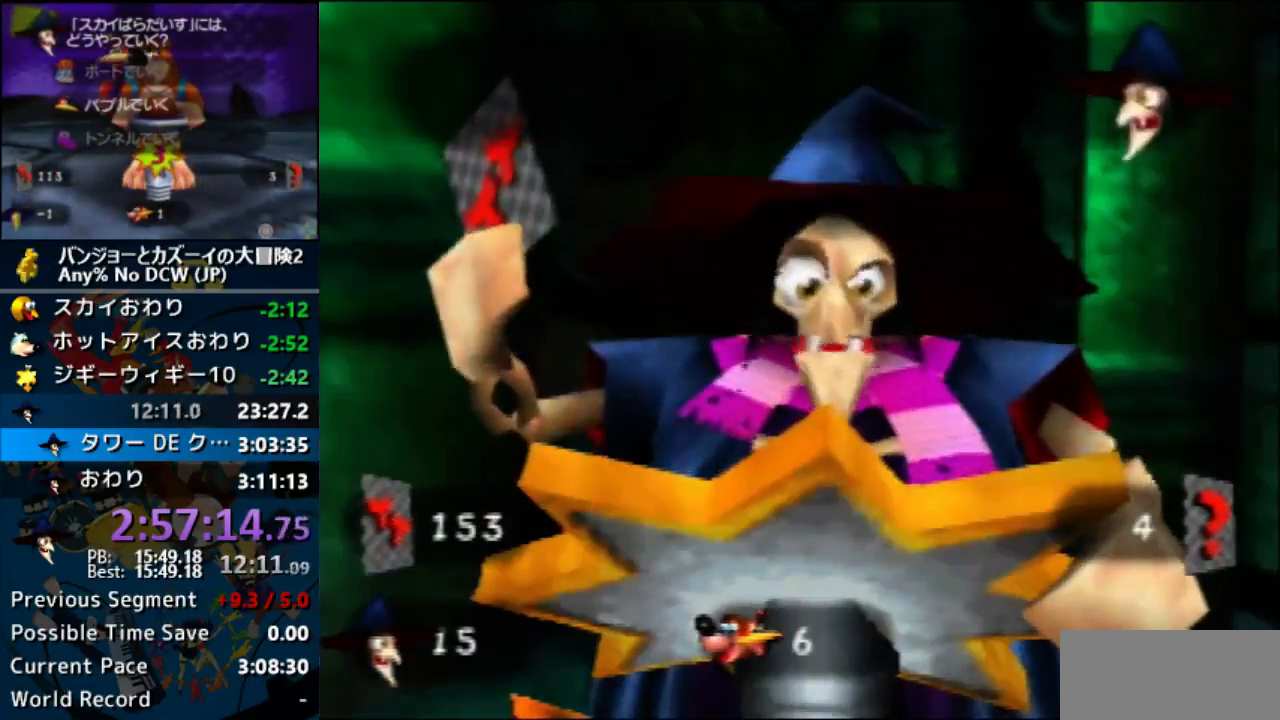
{"dt_ms": 500, "buttons": ["A"], "left_stick": "center", "events": []}
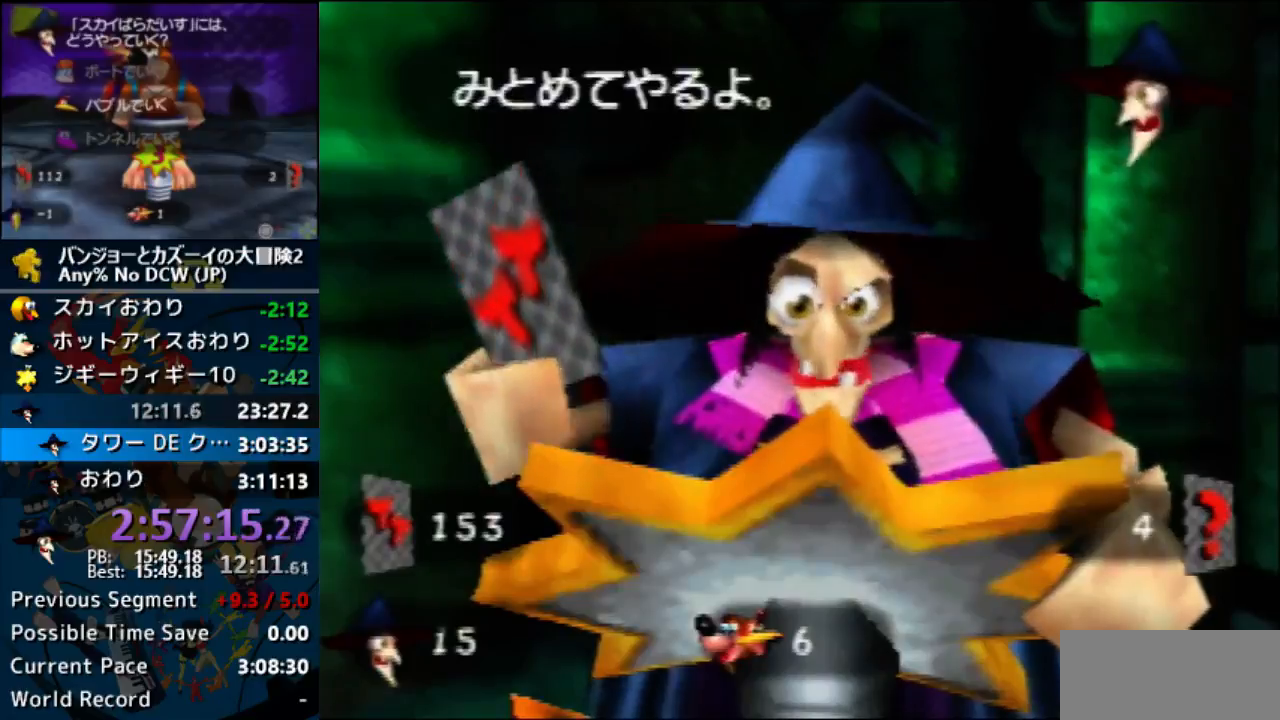
{"dt_ms": 500, "buttons": ["A"], "left_stick": "center", "events": []}
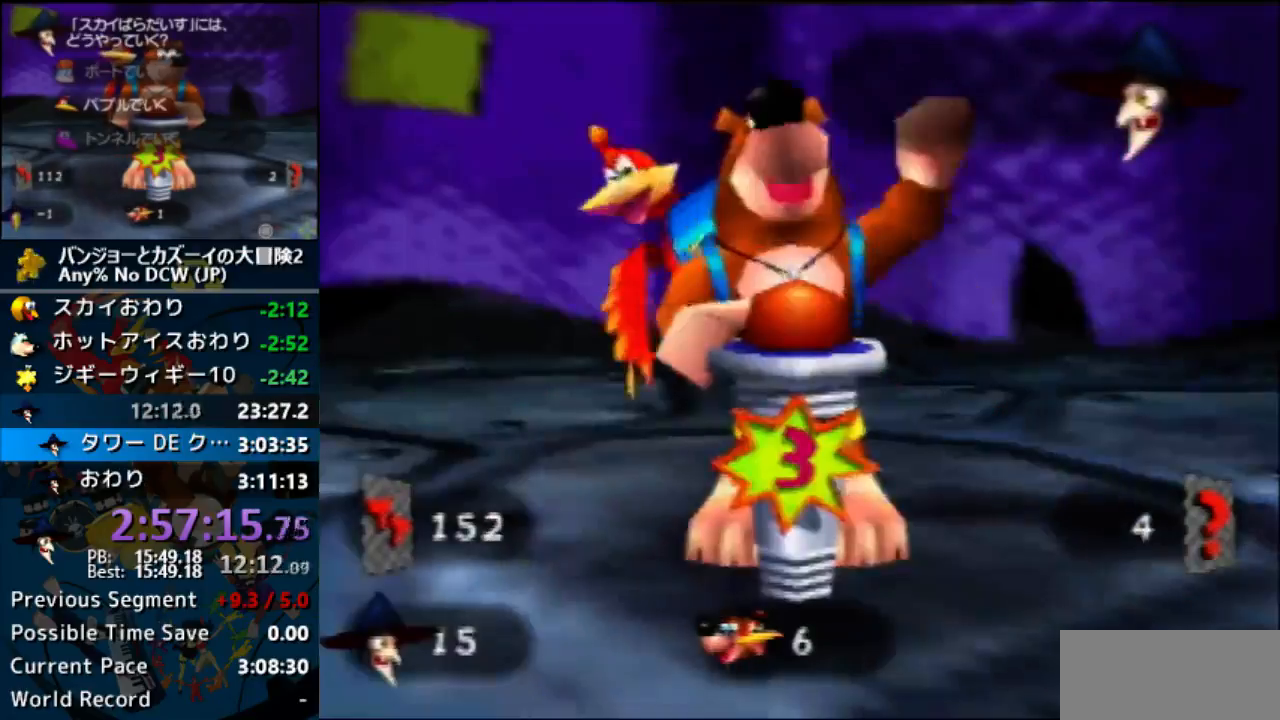
{"dt_ms": 500, "buttons": ["A"], "left_stick": "center", "events": []}
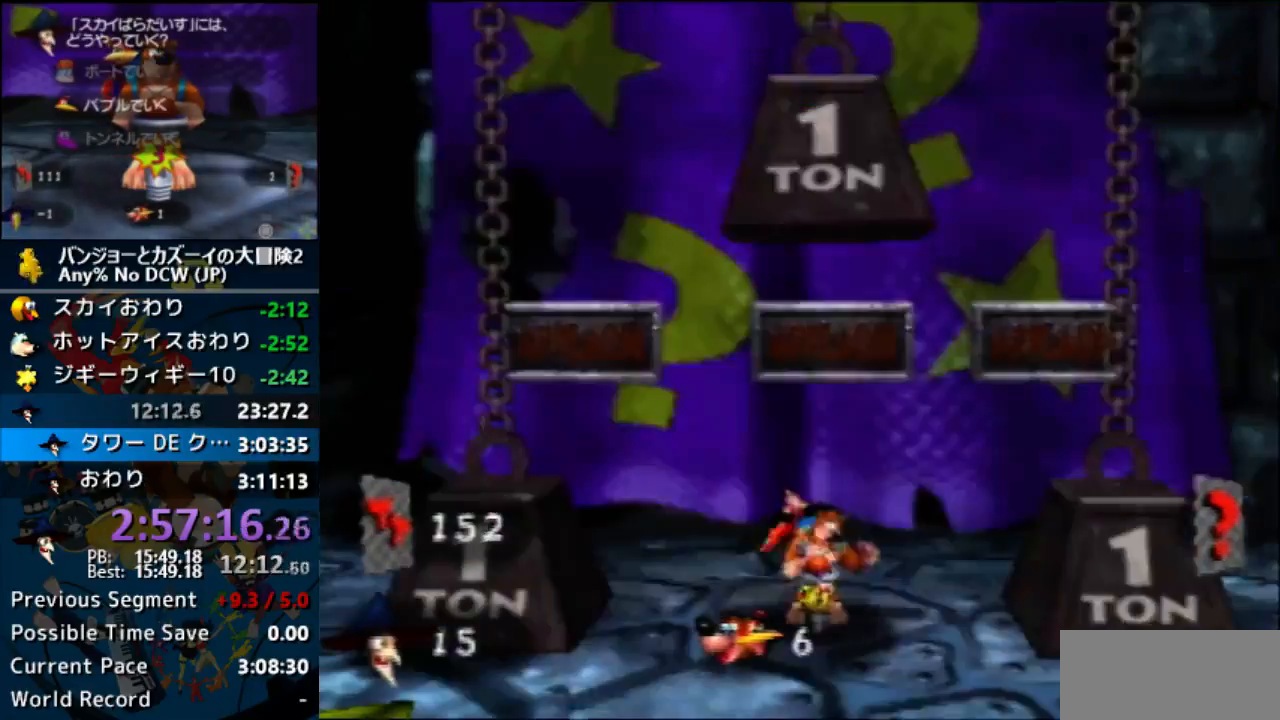
{"dt_ms": 500, "buttons": ["A", "Z", "C_LEFT", "C_RIGHT"], "left_stick": "left", "events": [[500, "C_LEFT", "down"], [500, "C_RIGHT", "down"], [500, "Z", "down"], [500, "left_stick", "left"]]}
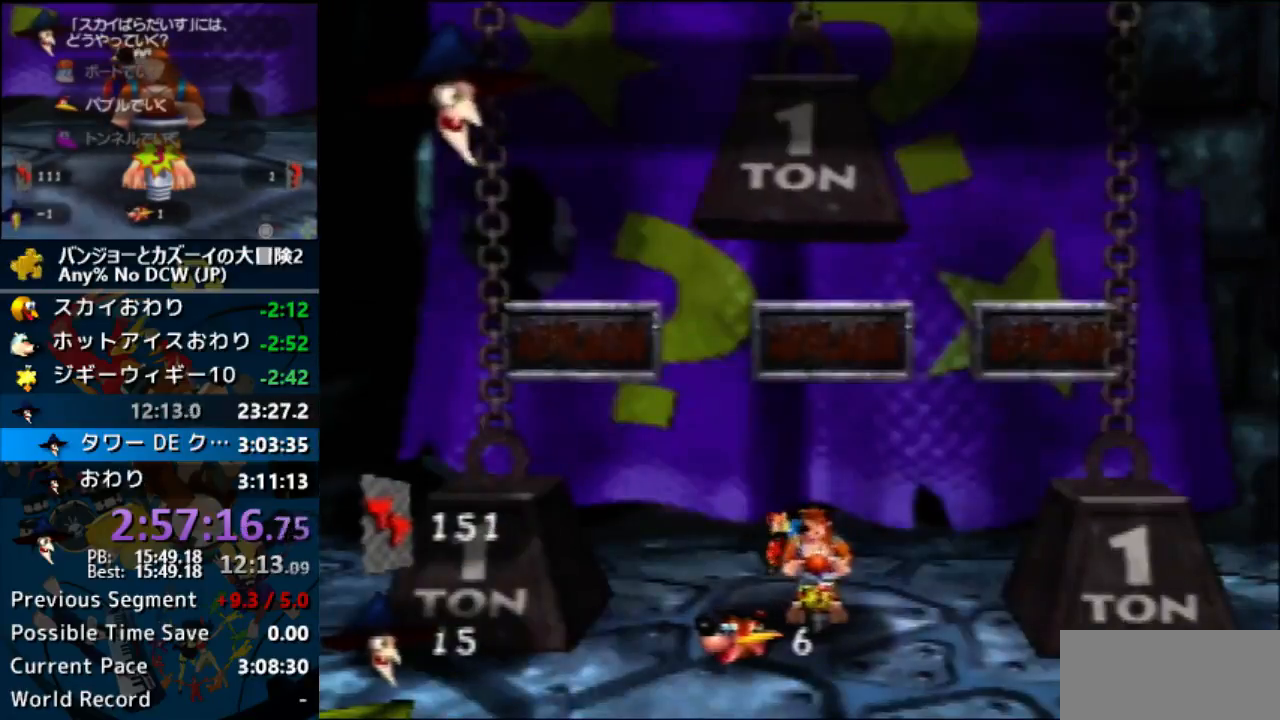
{"dt_ms": 500, "buttons": ["A"], "left_stick": "center", "events": [[33, "C_LEFT", "up"], [33, "C_RIGHT", "up"], [33, "Z", "up"], [33, "left_stick", "center"]]}
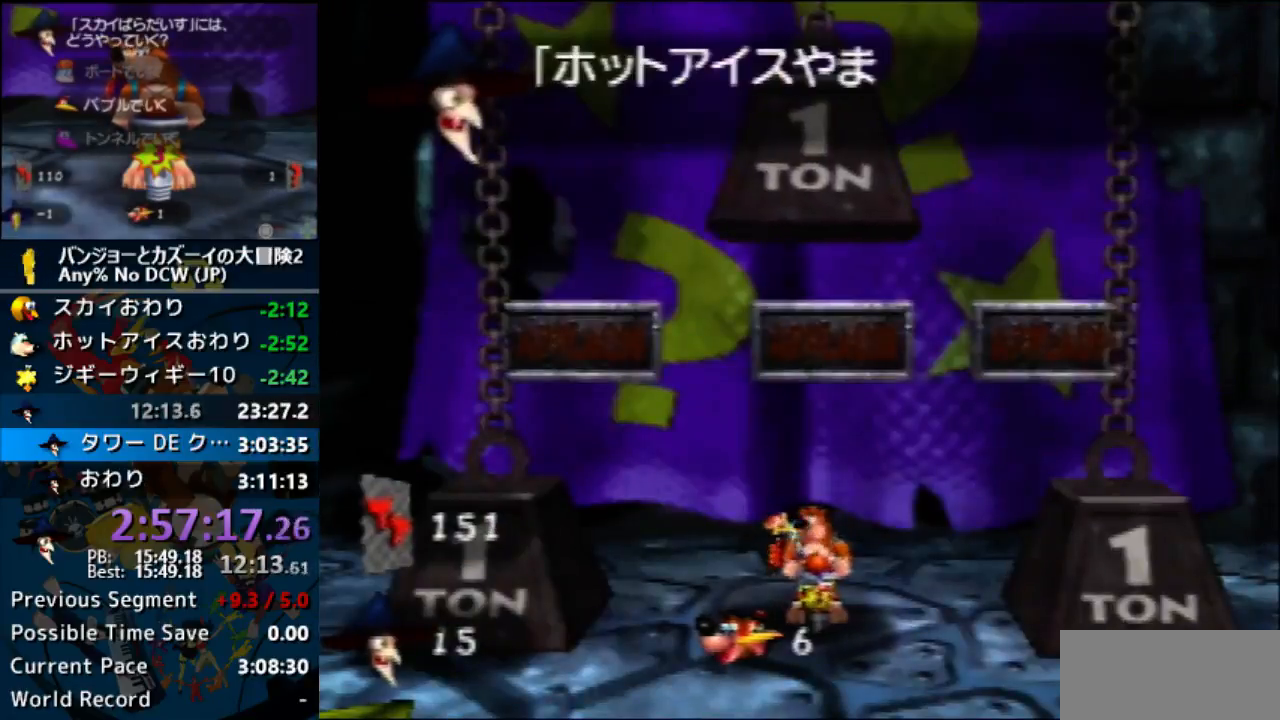
{"dt_ms": 500, "buttons": ["A"], "left_stick": "center", "events": []}
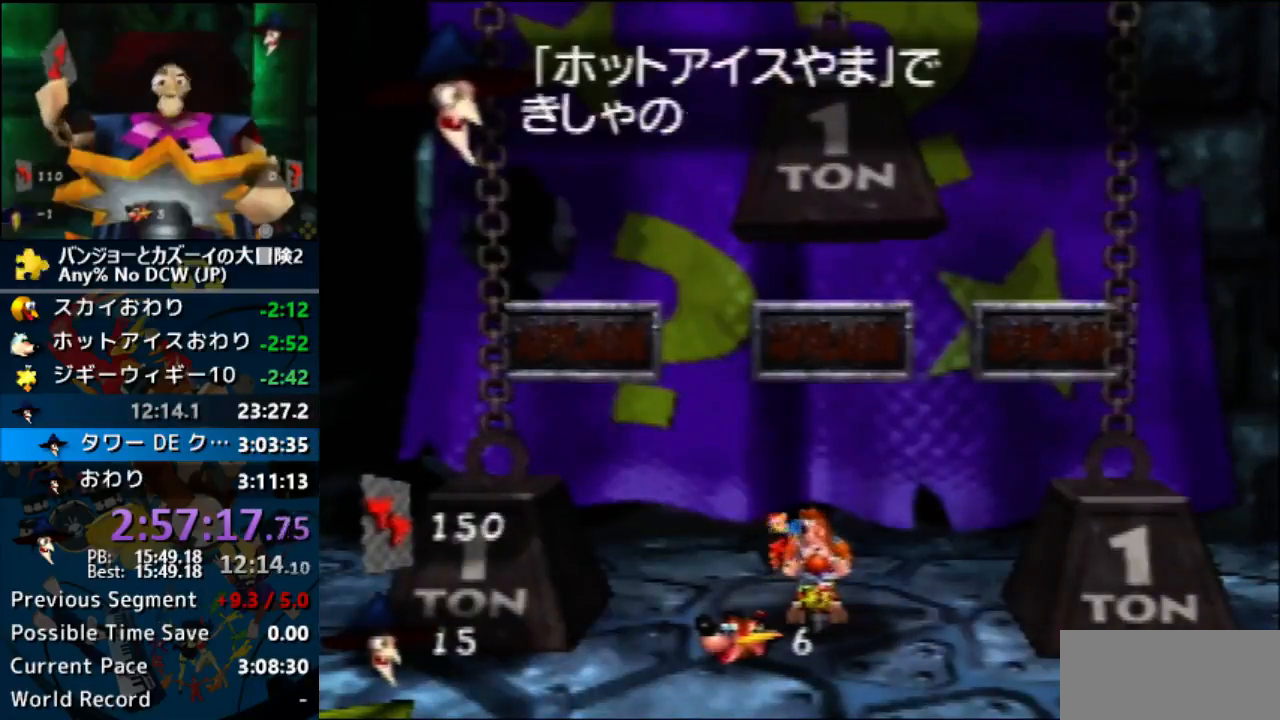
{"dt_ms": 500, "buttons": ["A"], "left_stick": "center", "events": [[100, "C_LEFT", "down"], [100, "C_RIGHT", "down"], [100, "Z", "down"], [133, "C_LEFT", "up"], [133, "C_RIGHT", "up"], [133, "Z", "up"]]}
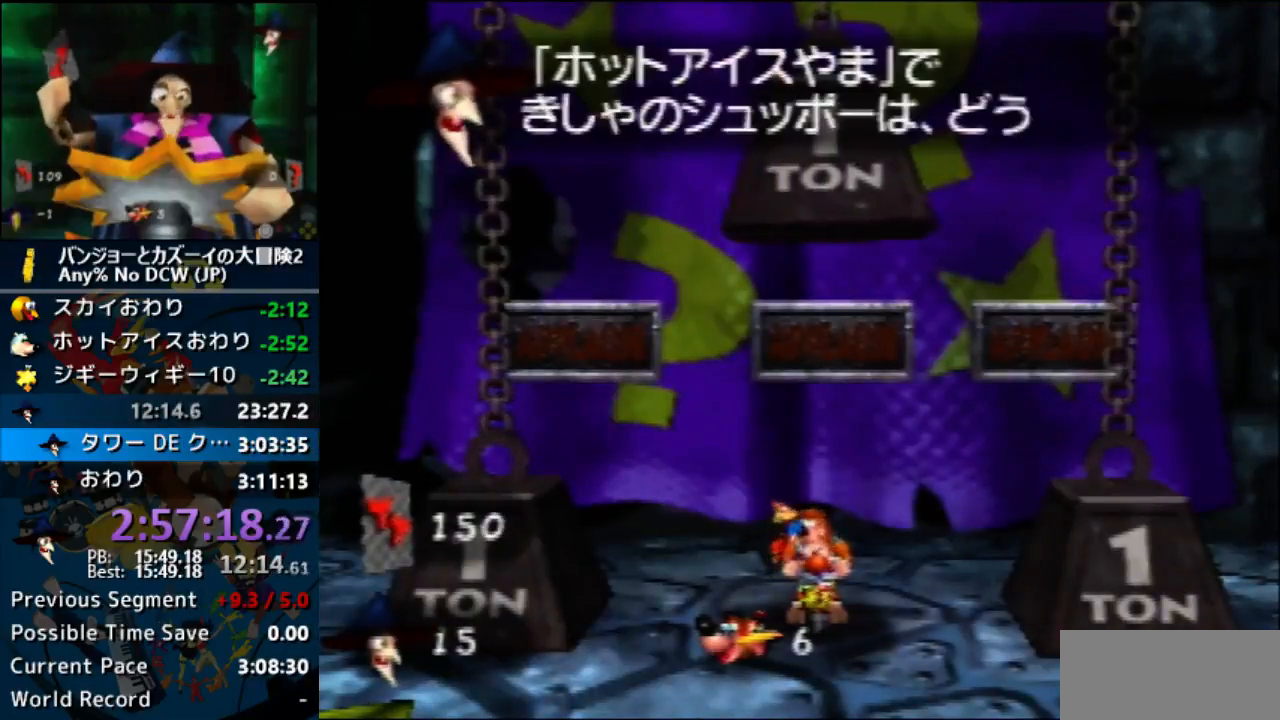
{"dt_ms": 500, "buttons": ["A"], "left_stick": "center", "events": []}
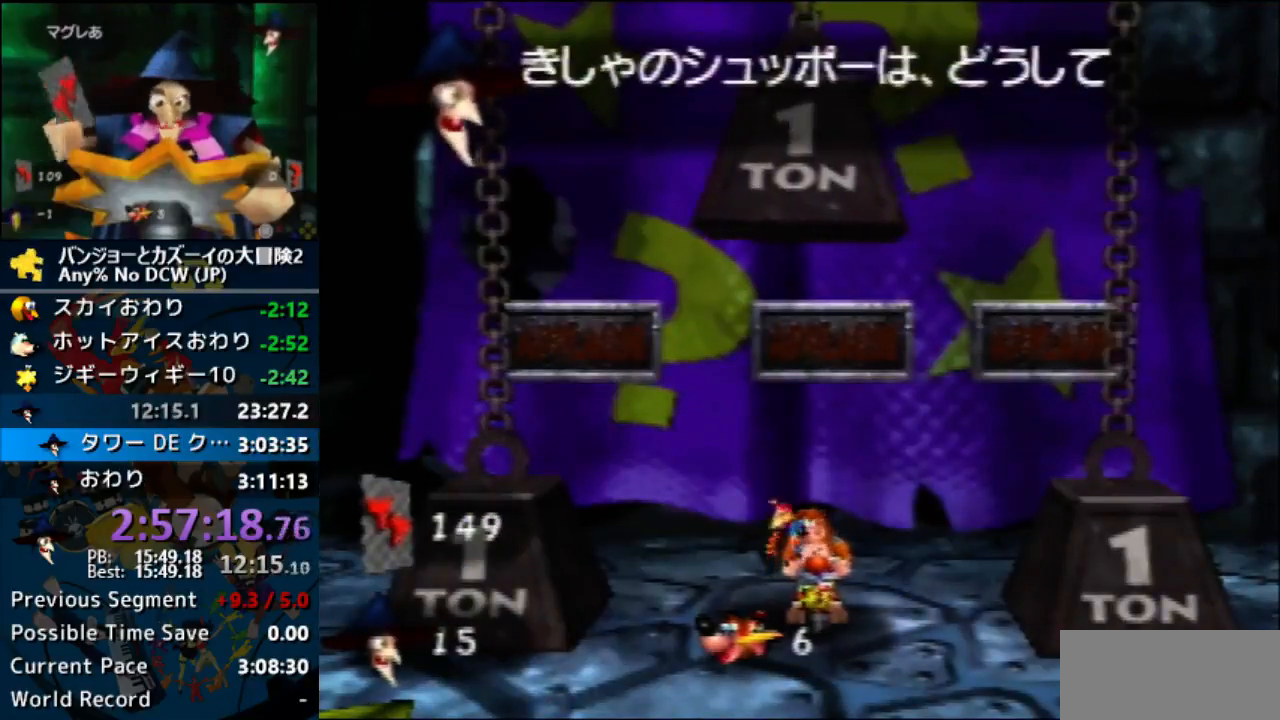
{"dt_ms": 500, "buttons": ["A"], "left_stick": "center", "events": []}
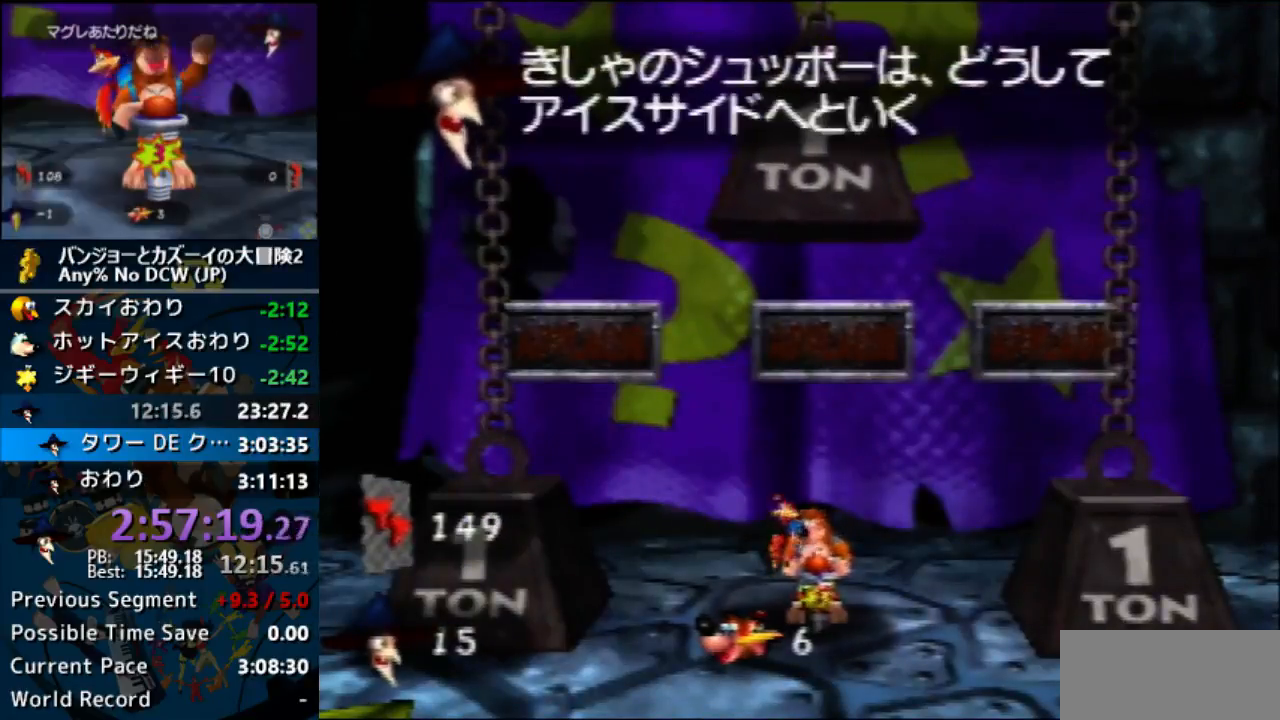
{"dt_ms": 500, "buttons": ["A"], "left_stick": "center", "events": []}
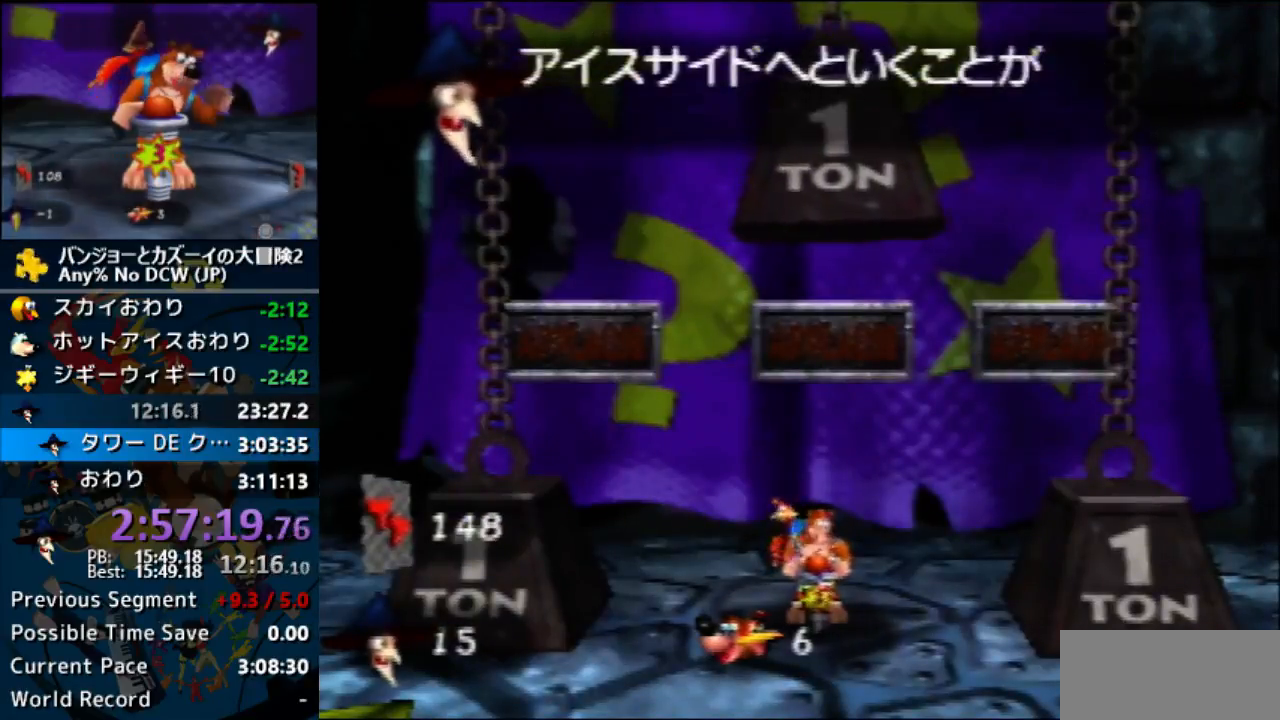
{"dt_ms": 500, "buttons": ["A"], "left_stick": "center", "events": [[200, "C_LEFT", "down"], [200, "Z", "down"], [233, "C_LEFT", "up"], [233, "Z", "up"]]}
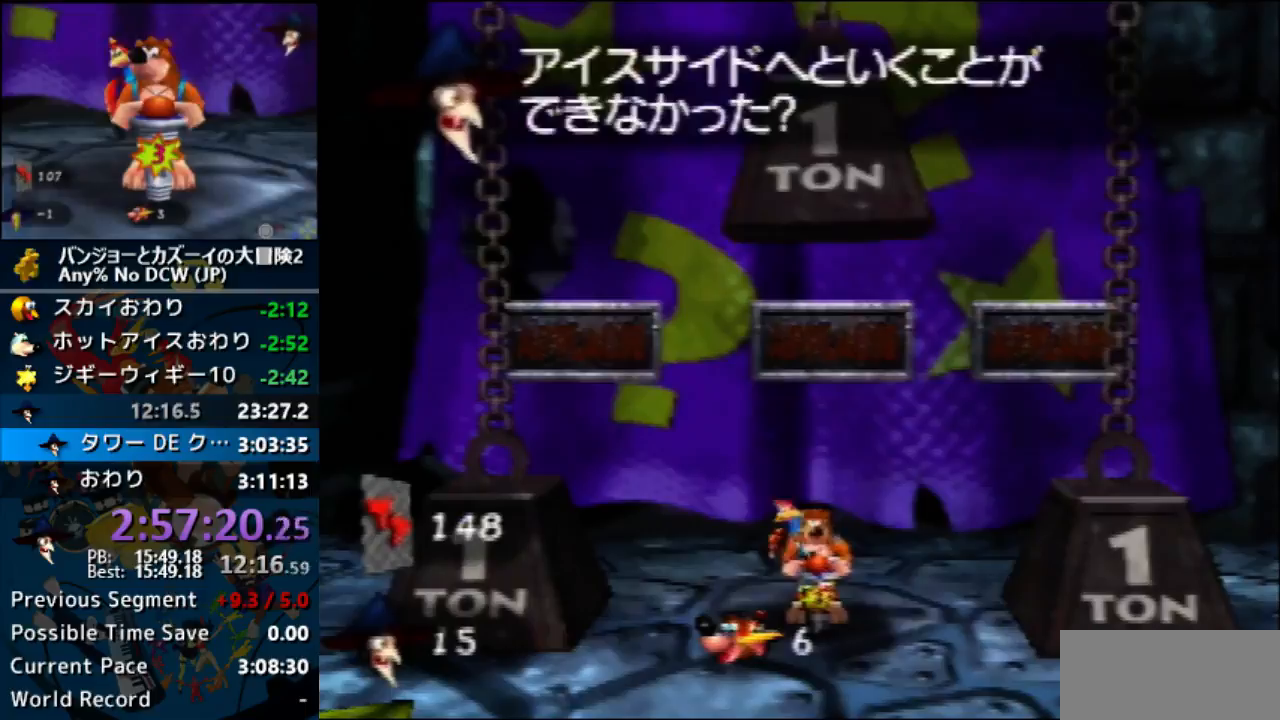
{"dt_ms": 500, "buttons": [], "left_stick": "center", "events": [[433, "A", "up"]]}
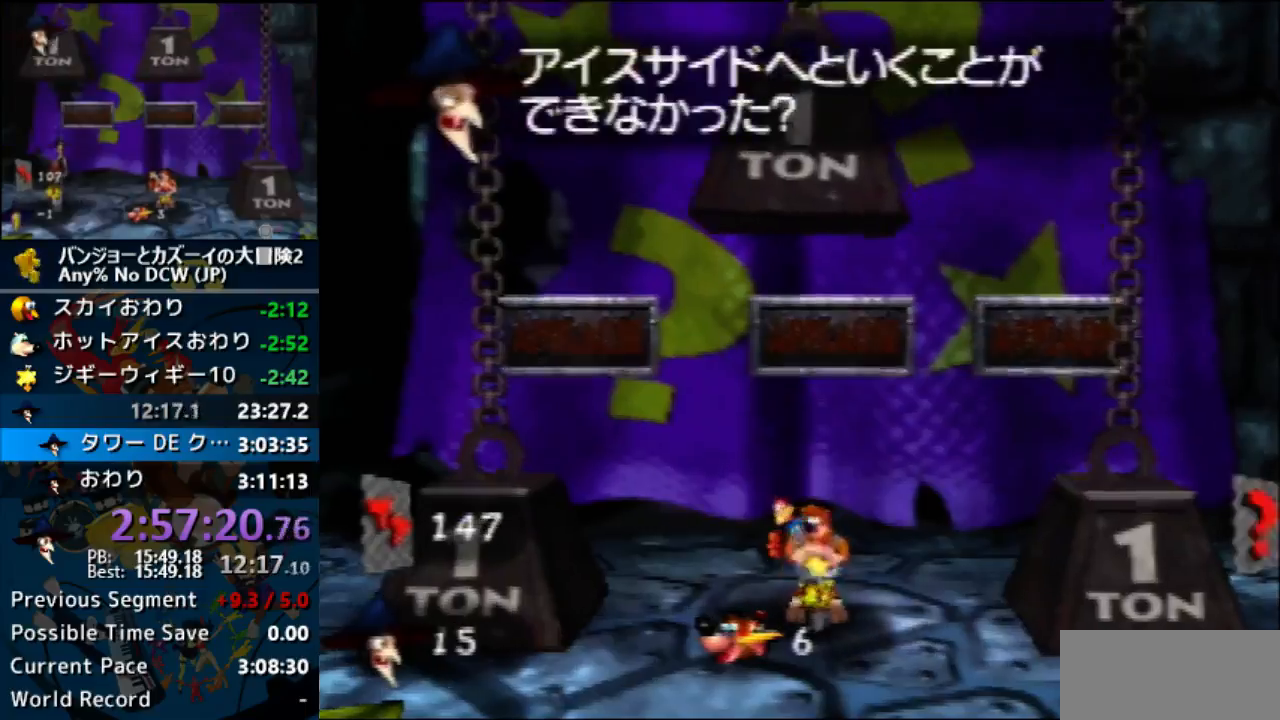
{"dt_ms": 500, "buttons": [], "left_stick": "center", "events": [[200, "A", "down"], [267, "A", "up"]]}
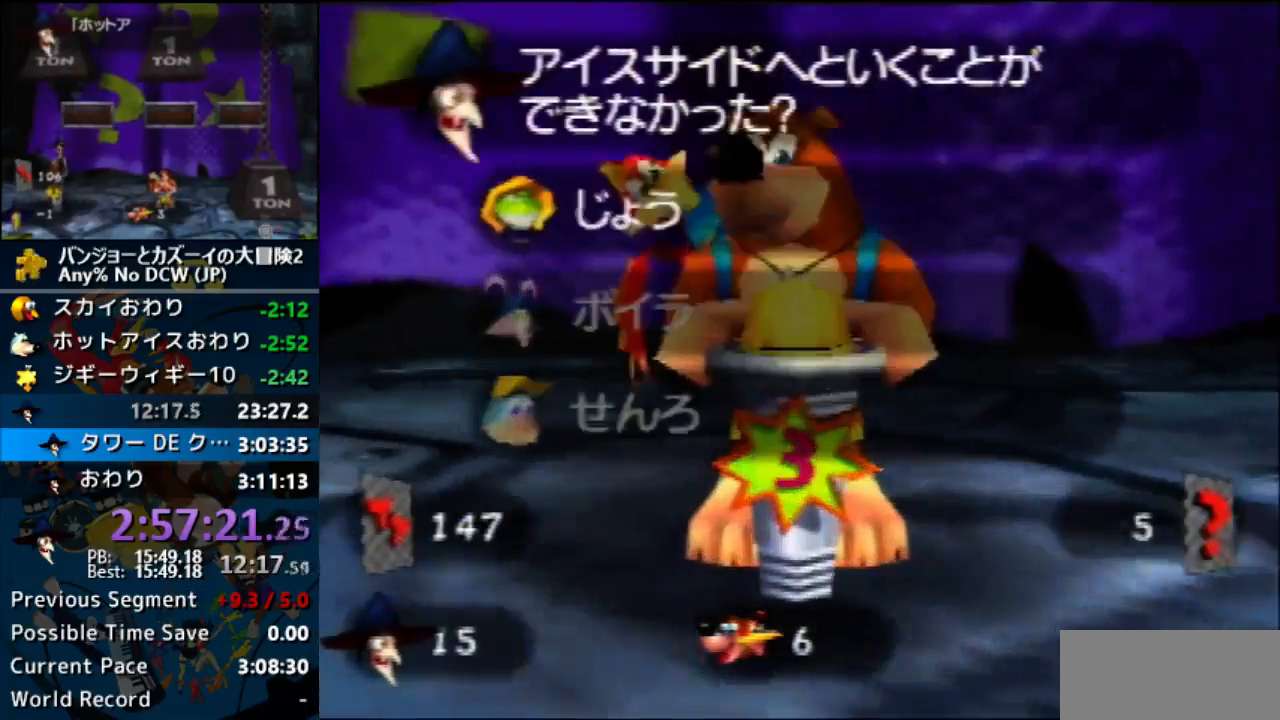
{"dt_ms": 500, "buttons": ["A"], "left_stick": "center", "events": [[67, "left_stick", "down"], [267, "left_stick", "center"], [367, "A", "down"]]}
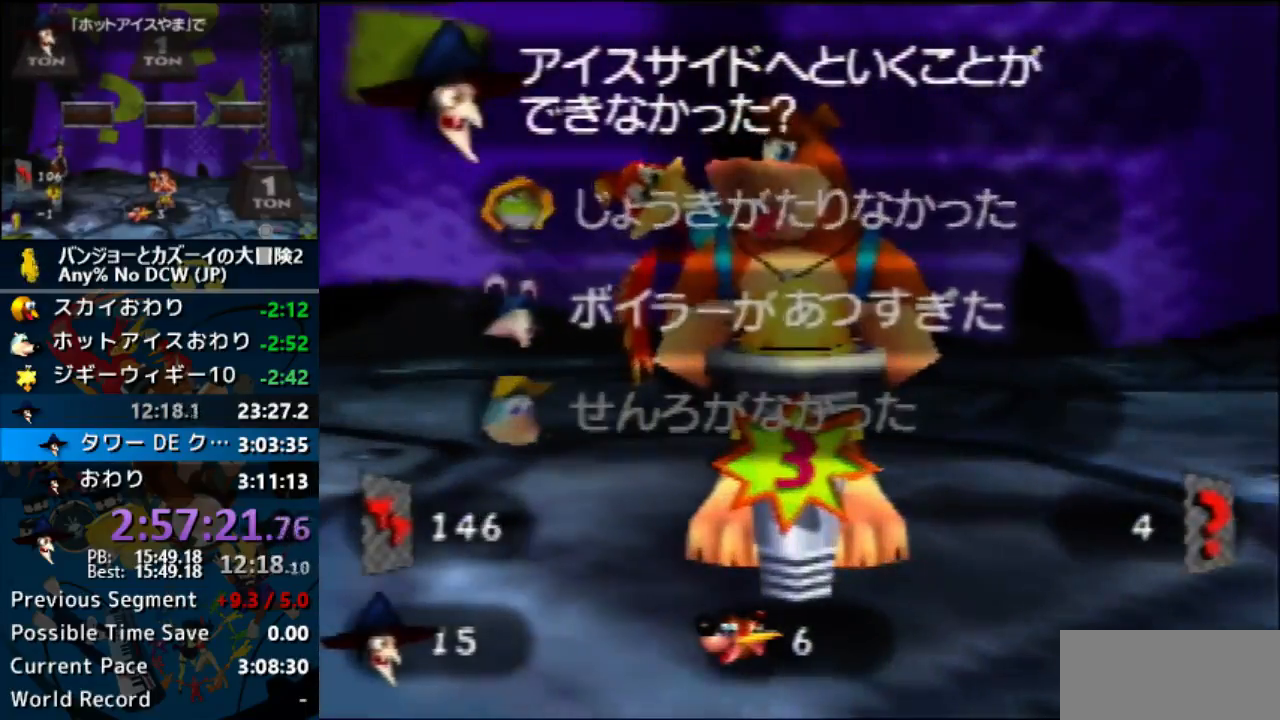
{"dt_ms": 500, "buttons": ["A"], "left_stick": "down", "events": [[67, "A", "up"], [267, "A", "down"], [400, "left_stick", "down"]]}
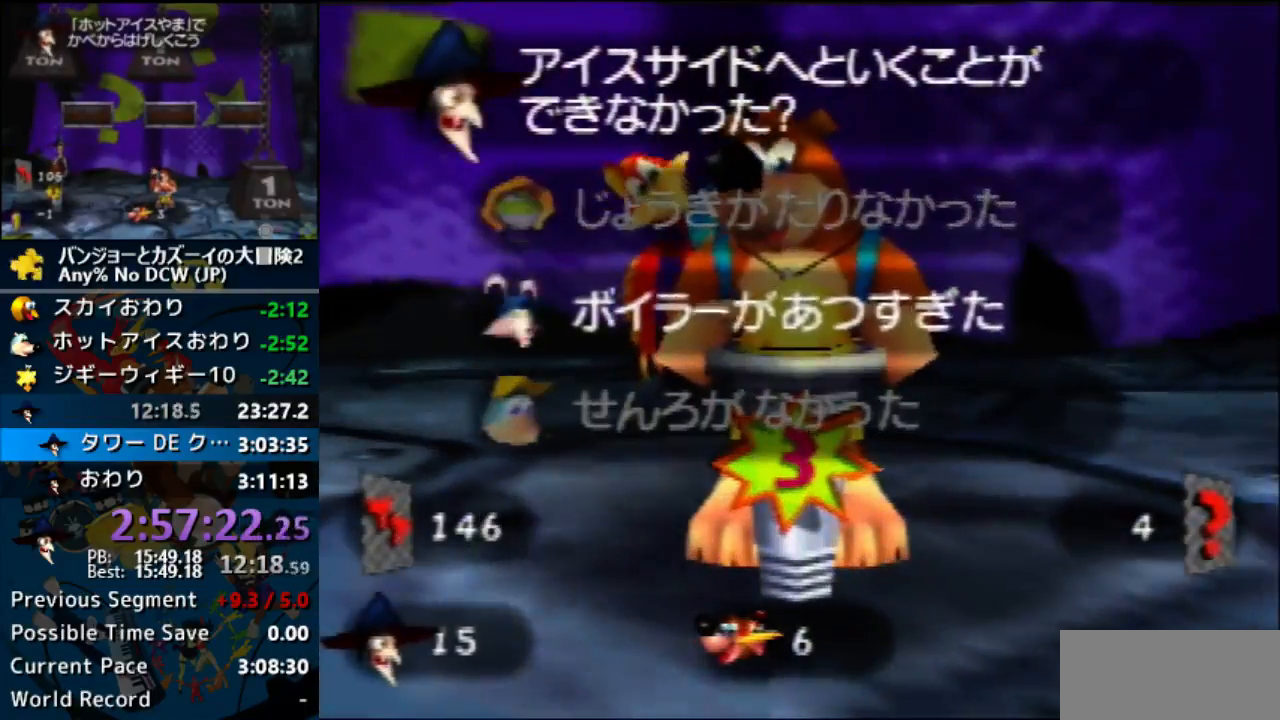
{"dt_ms": 500, "buttons": ["A"], "left_stick": "center", "events": [[33, "left_stick", "center"], [133, "A", "up"], [167, "left_stick", "up"], [300, "left_stick", "center"], [467, "A", "down"]]}
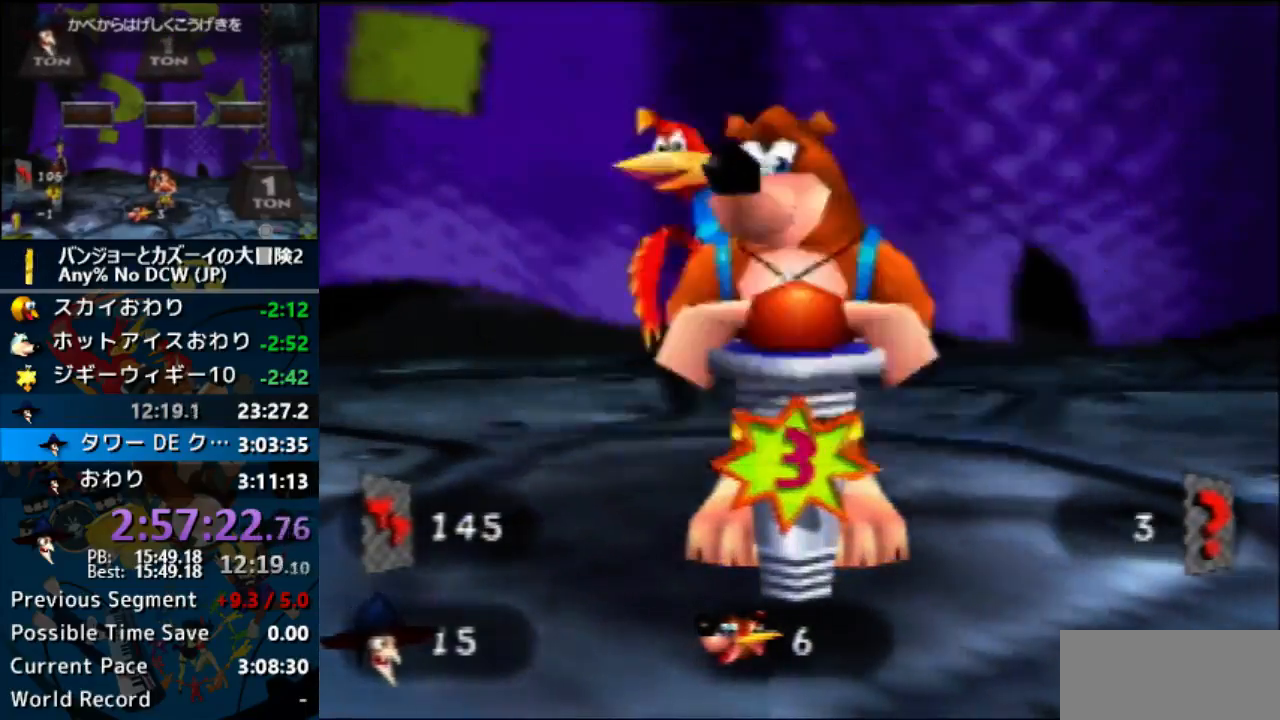
{"dt_ms": 500, "buttons": ["A"], "left_stick": "center", "events": []}
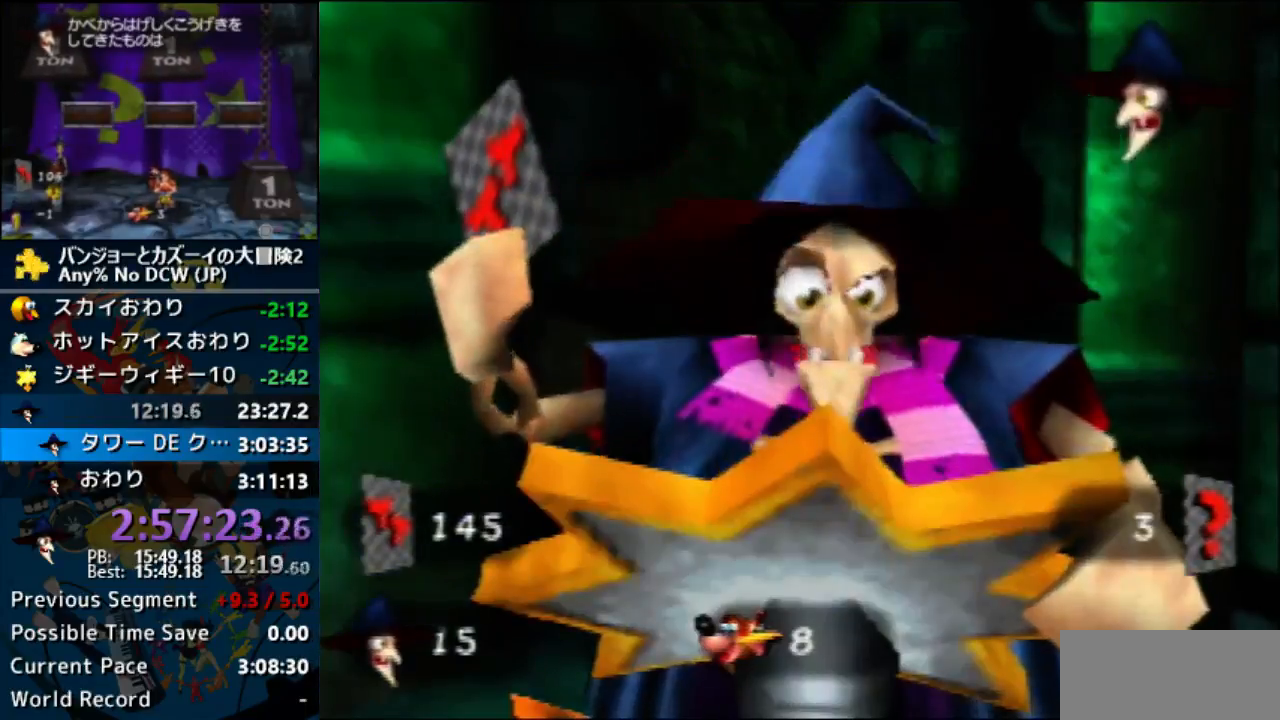
{"dt_ms": 500, "buttons": ["A"], "left_stick": "center", "events": []}
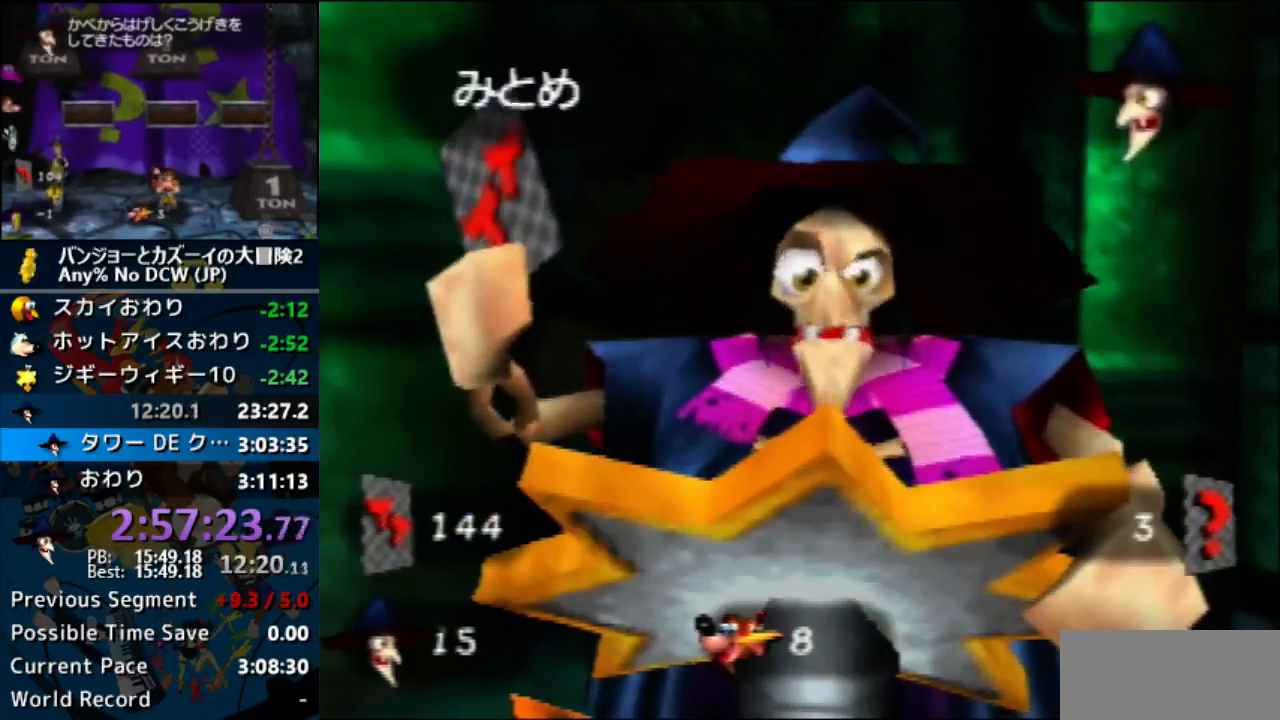
{"dt_ms": 500, "buttons": ["A"], "left_stick": "center", "events": []}
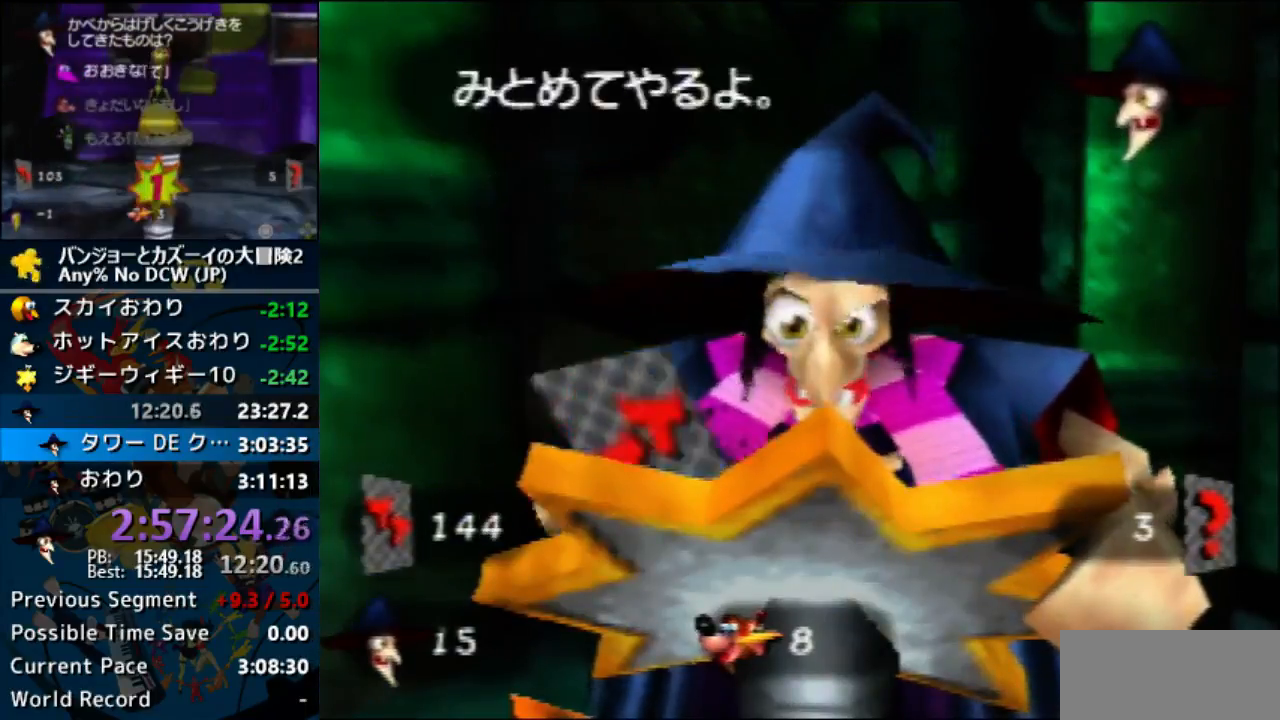
{"dt_ms": 500, "buttons": ["A"], "left_stick": "center", "events": []}
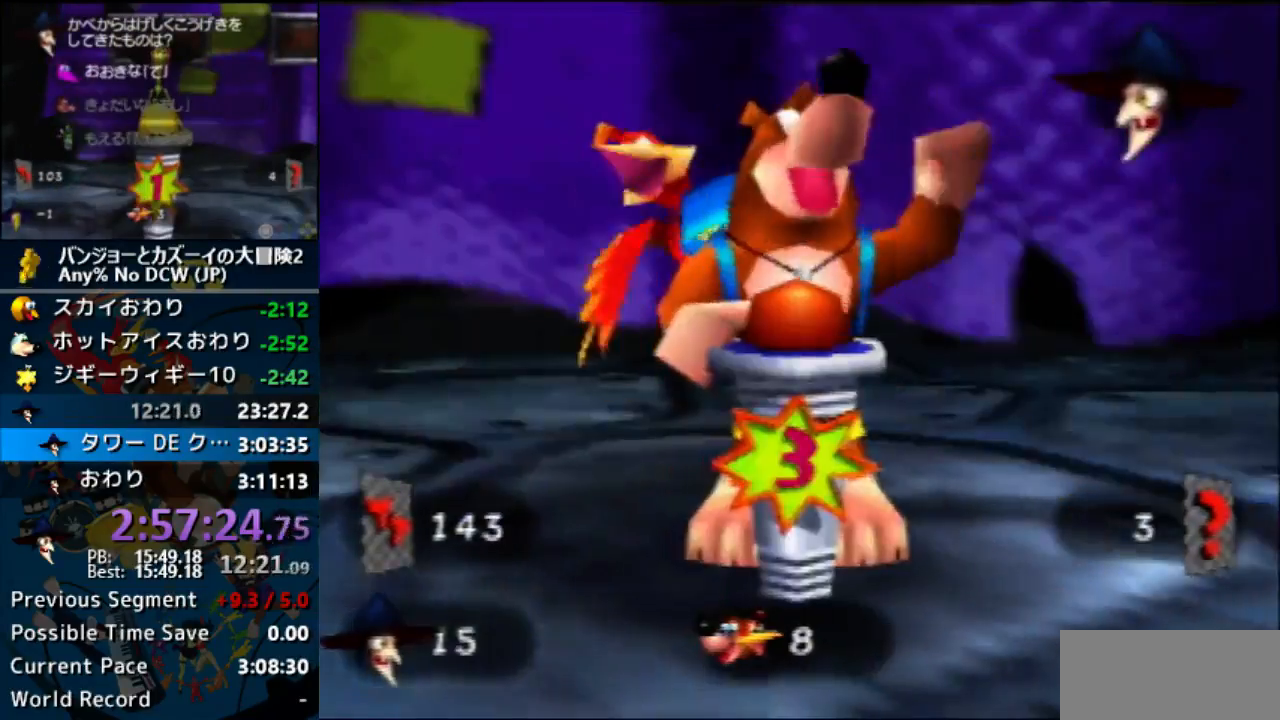
{"dt_ms": 500, "buttons": ["A"], "left_stick": "center", "events": []}
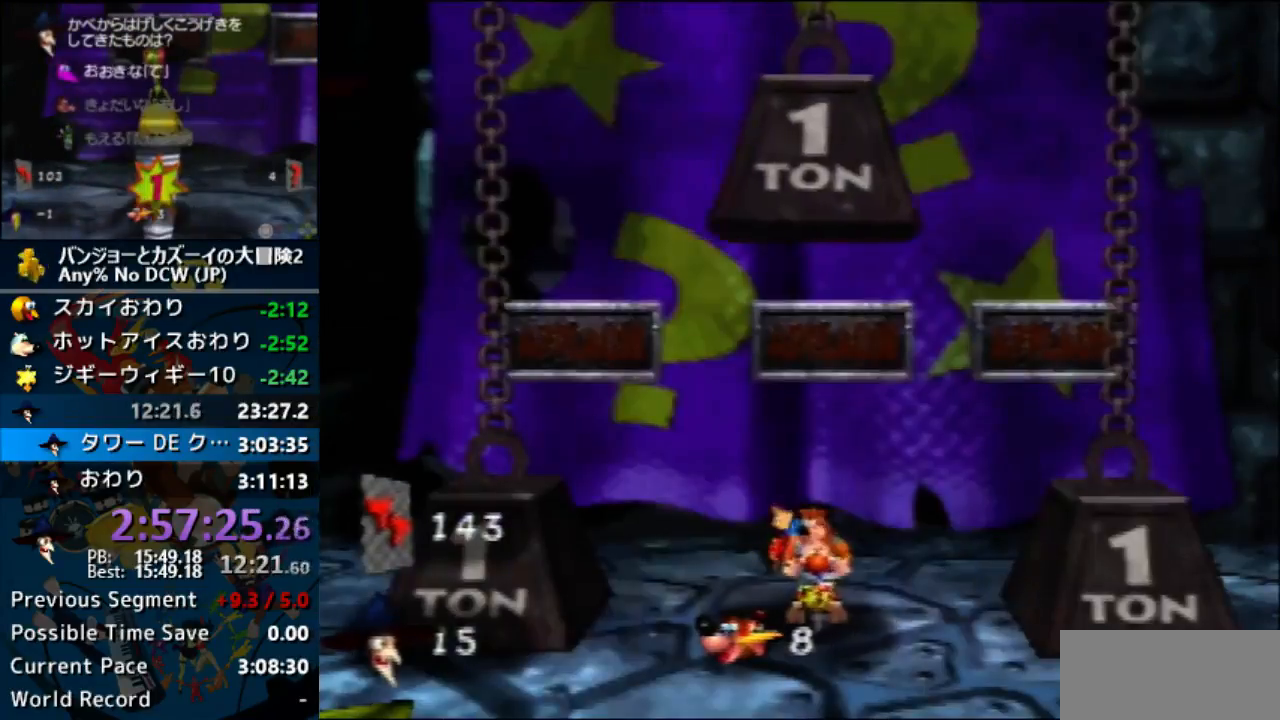
{"dt_ms": 500, "buttons": ["A"], "left_stick": "center", "events": []}
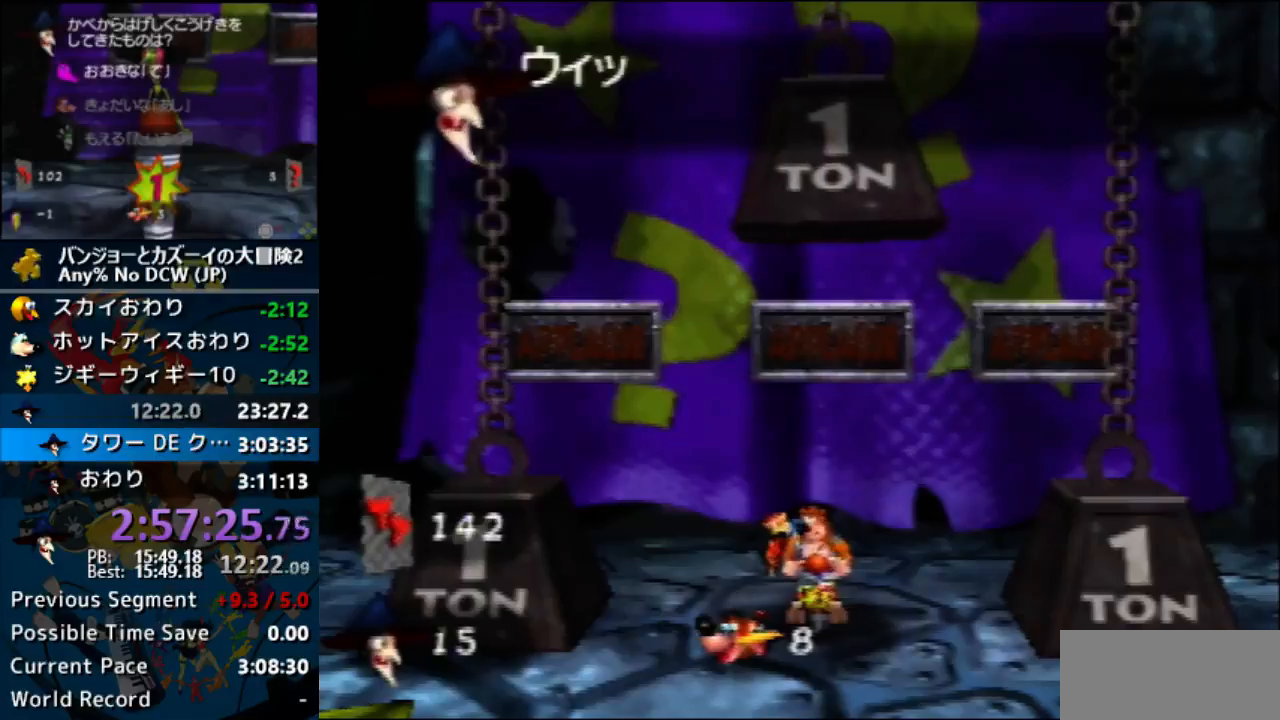
{"dt_ms": 500, "buttons": ["A"], "left_stick": "center", "events": []}
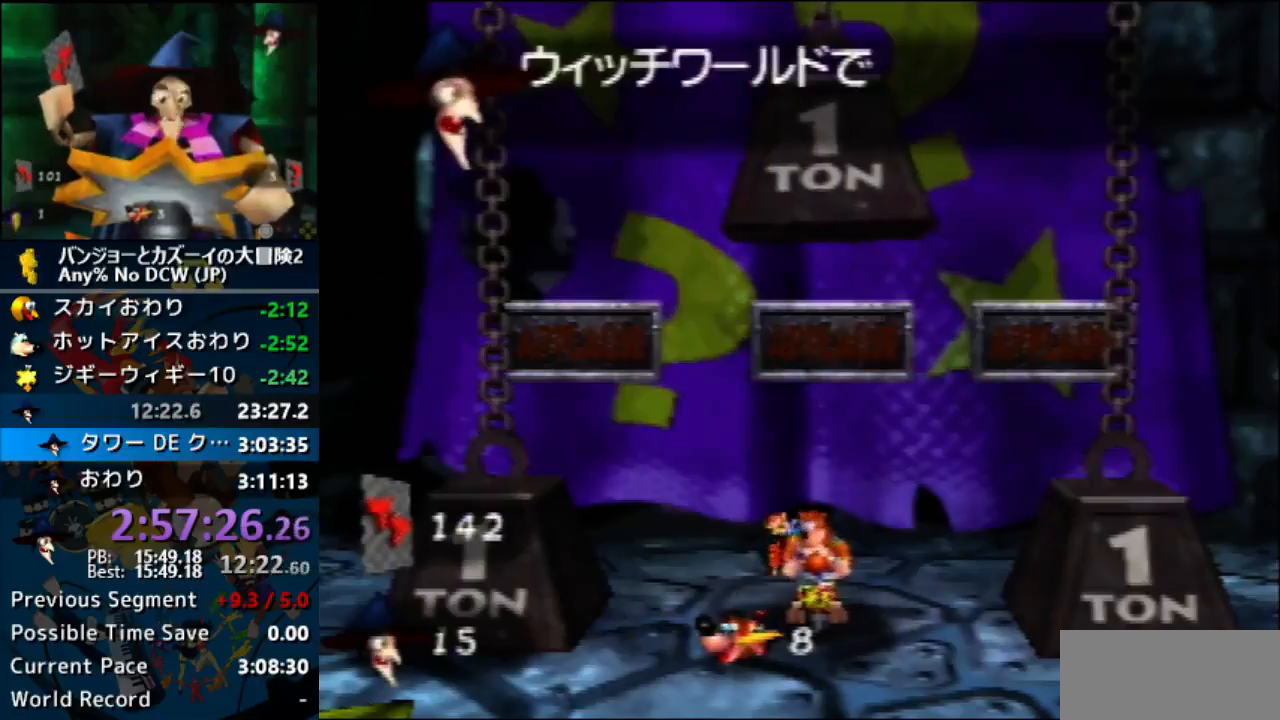
{"dt_ms": 500, "buttons": ["A"], "left_stick": "center", "events": []}
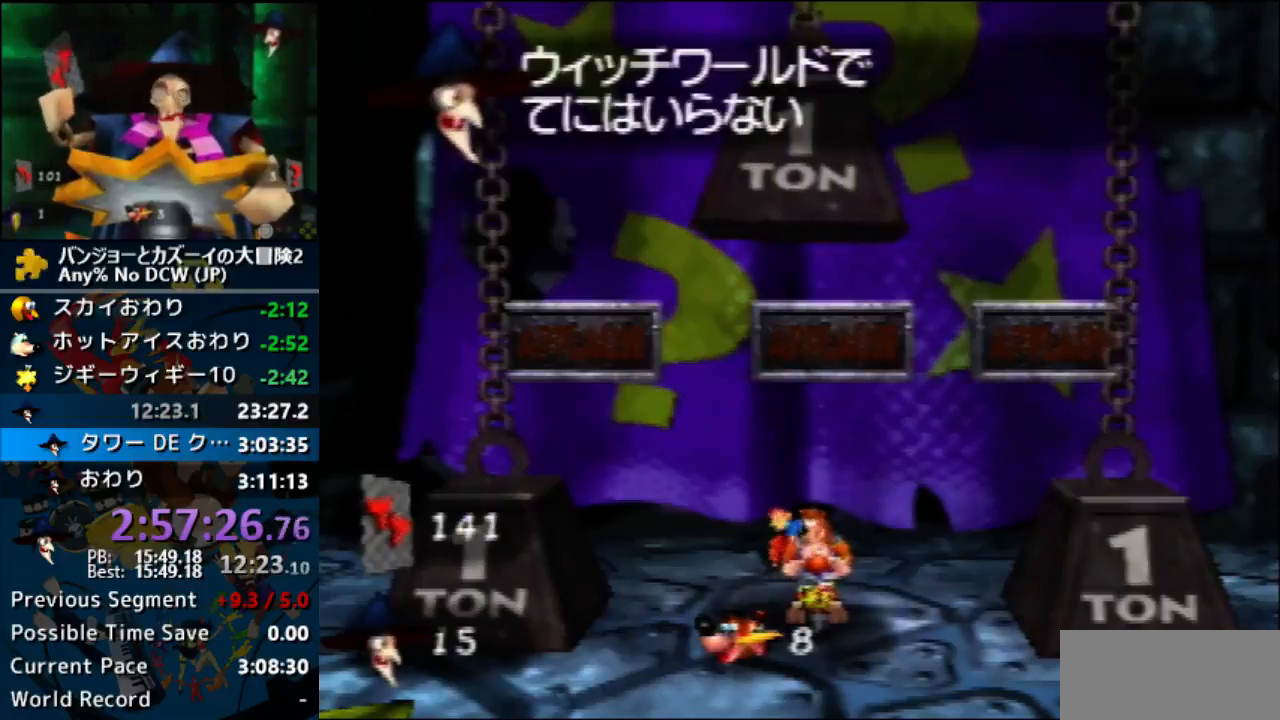
{"dt_ms": 500, "buttons": ["A"], "left_stick": "center", "events": []}
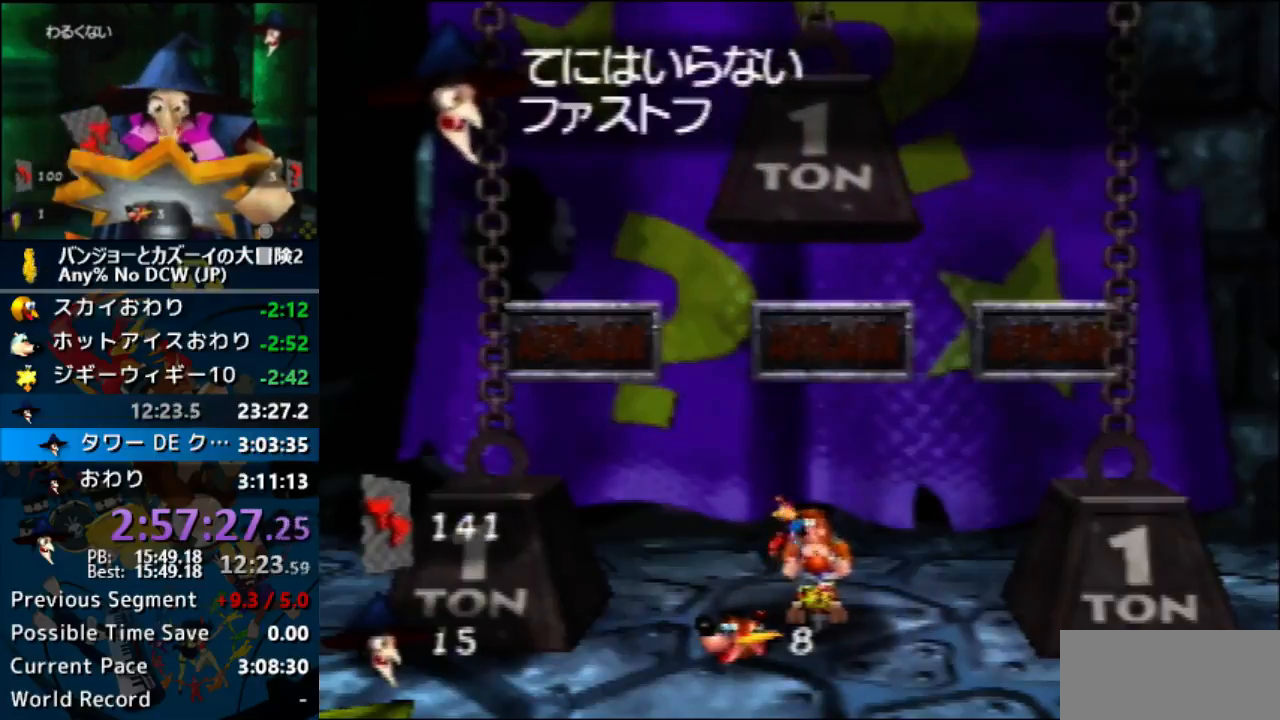
{"dt_ms": 500, "buttons": ["A"], "left_stick": "center", "events": []}
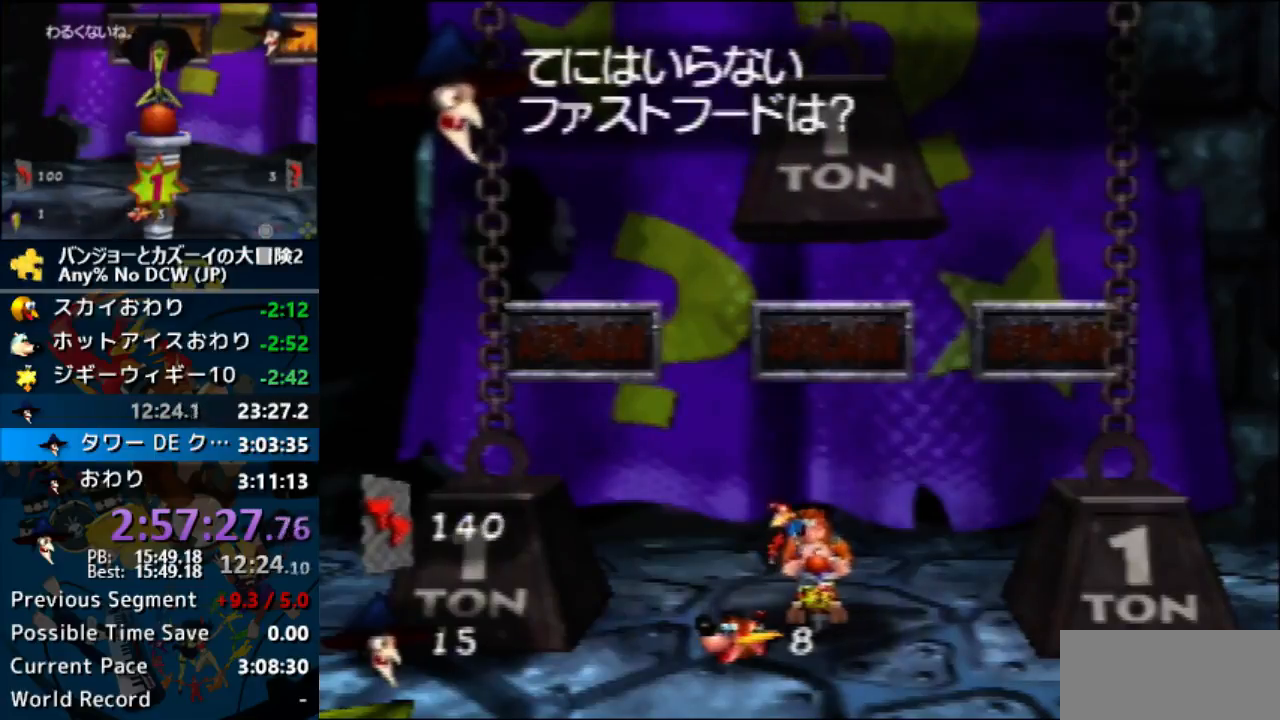
{"dt_ms": 500, "buttons": [], "left_stick": "center", "events": [[367, "A", "up"]]}
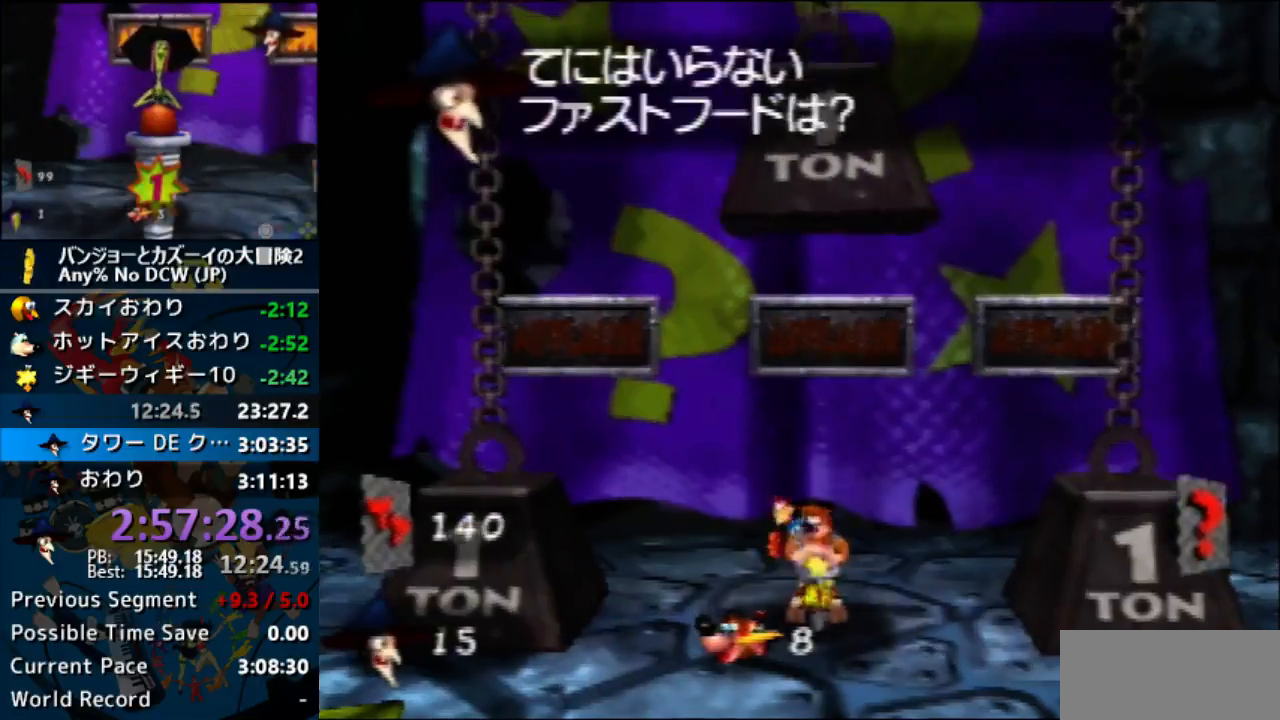
{"dt_ms": 500, "buttons": [], "left_stick": "center"}
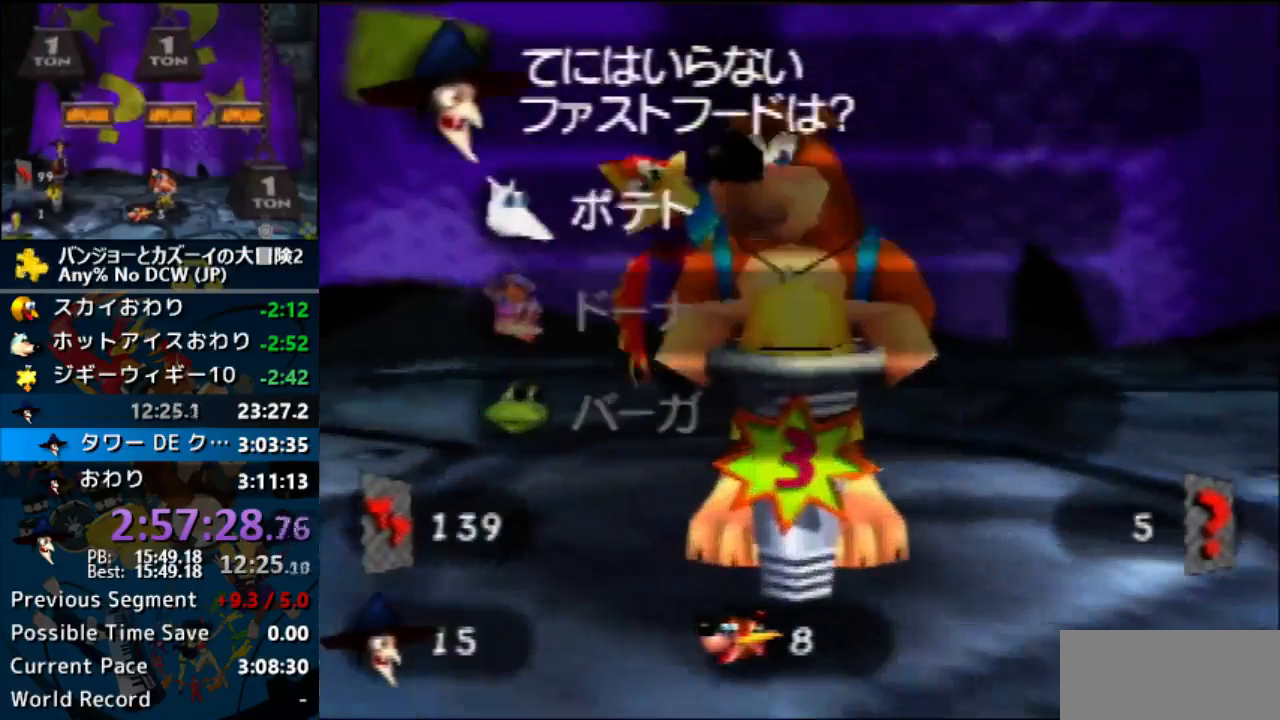
{"dt_ms": 1000, "buttons": [], "left_stick": "center"}